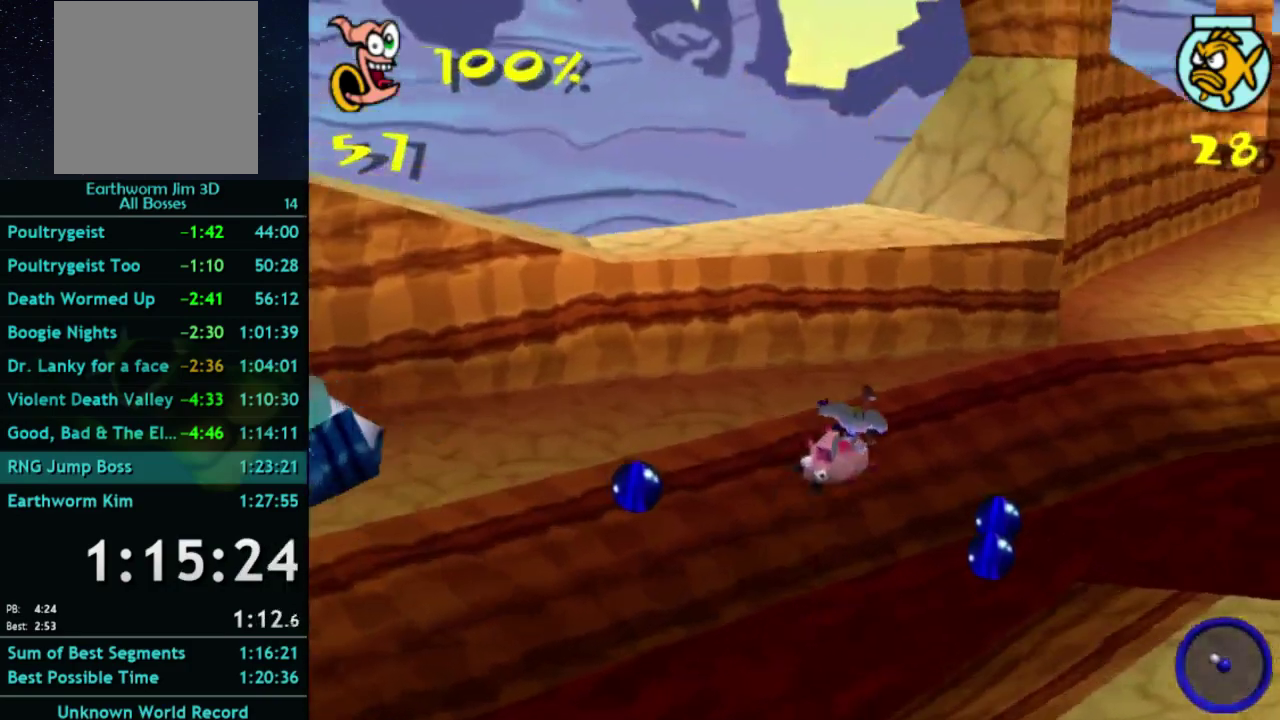
Gameplay with a controller (Xbox layout); each line is a JSON object with the inputs held at the frame after it. "events" lists button and stick changes between this image and that frame as [ms after this image, input, new state], when the widget could be followed in between. This overlay highlights the sticks when they move; stick clicks (L3 R3) are not distinguishable. Not read: L3 R3.
{"buttons": [], "left_stick": "down-right", "right_stick": "center", "events": []}
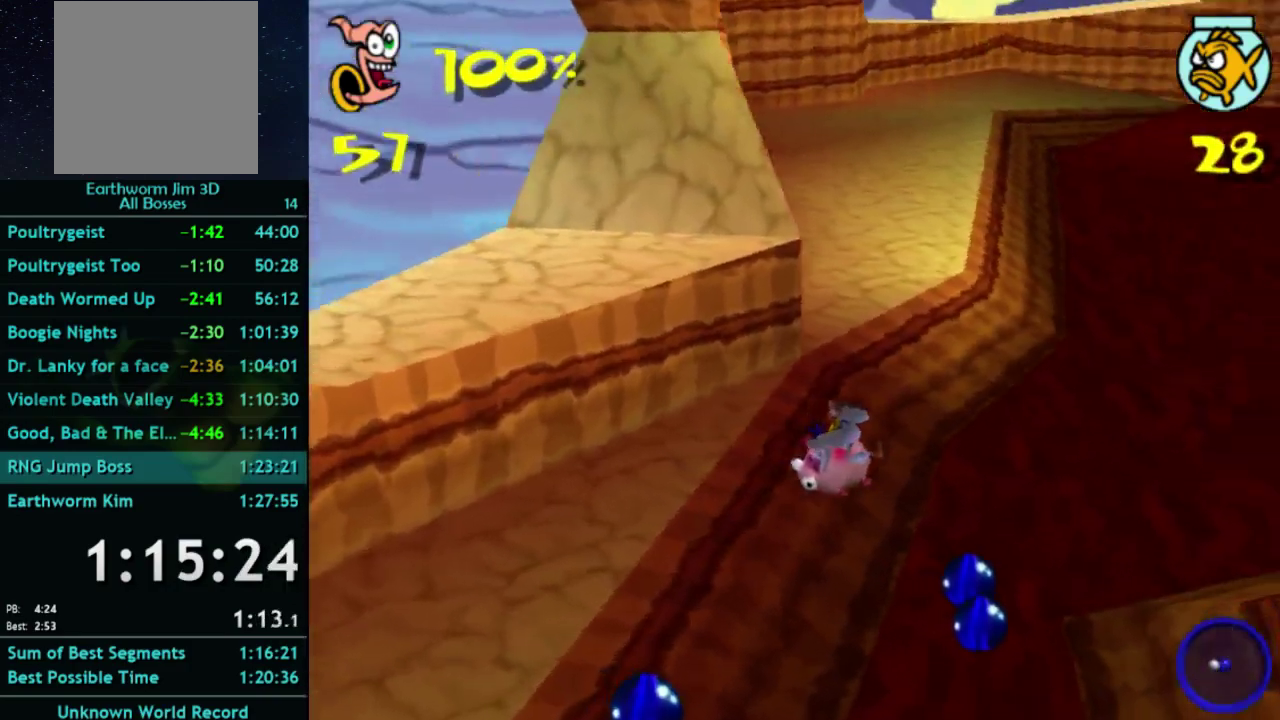
{"buttons": [], "left_stick": "center", "right_stick": "center", "events": [[433, "left_stick", "center"]]}
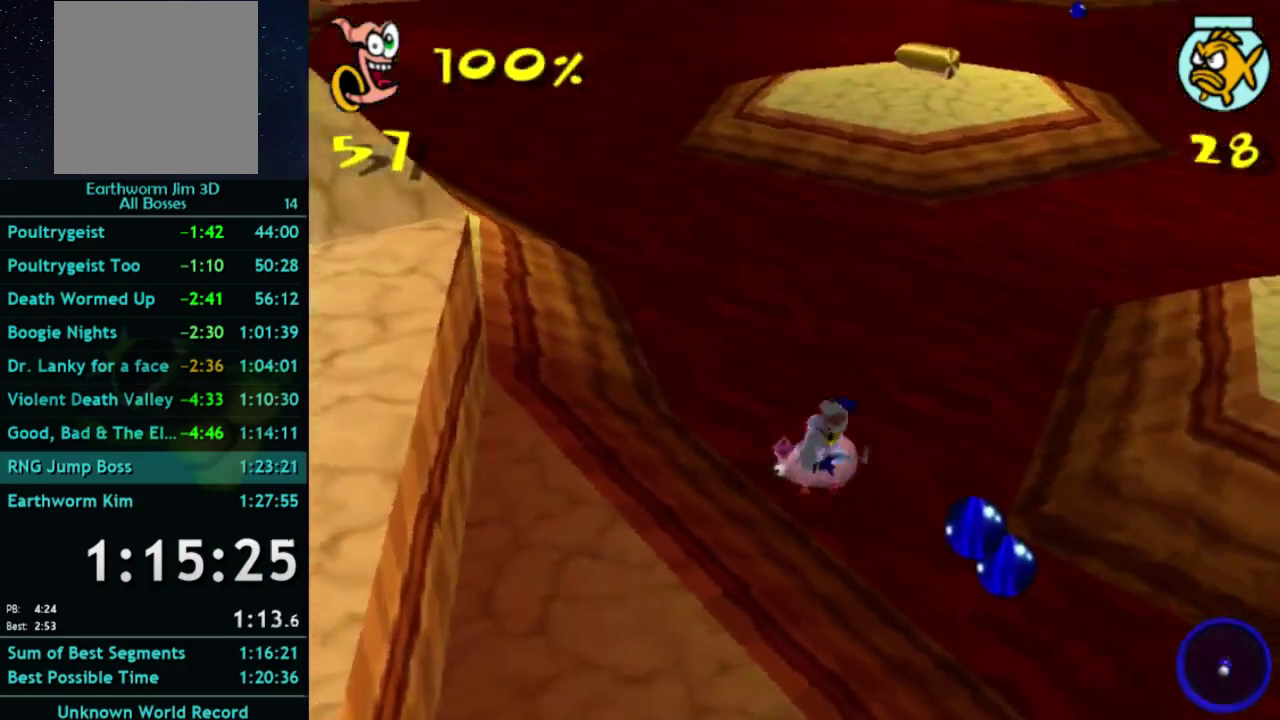
{"buttons": [], "left_stick": "down-right", "right_stick": "center", "events": [[67, "left_stick", "right"], [333, "left_stick", "down-right"]]}
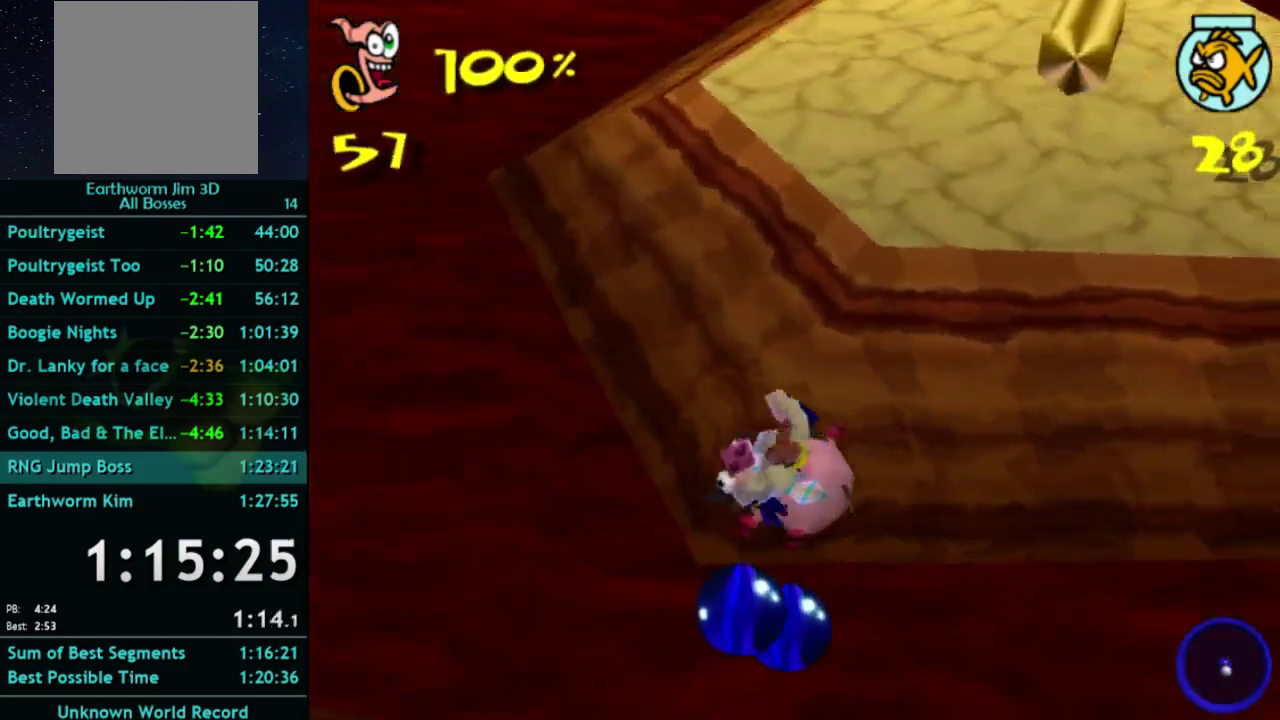
{"buttons": [], "left_stick": "down-left", "right_stick": "center", "events": [[333, "left_stick", "left"], [433, "left_stick", "down-left"]]}
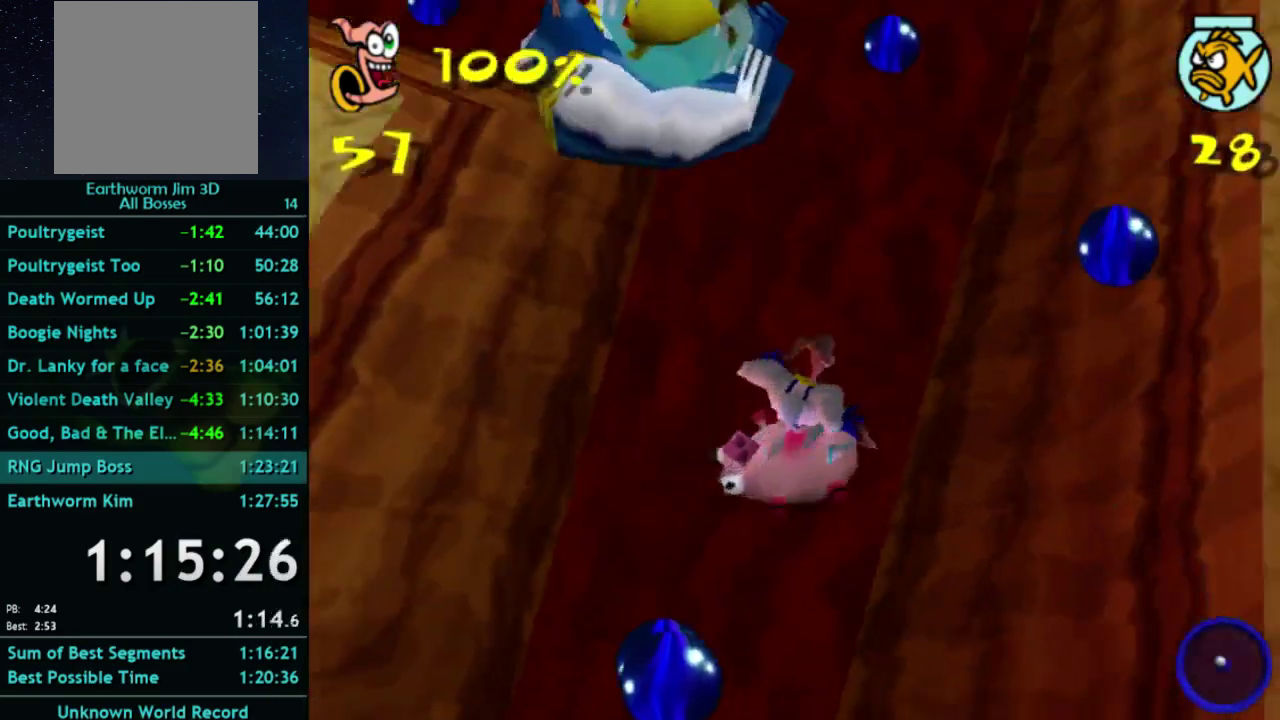
{"buttons": [], "left_stick": "down-left", "right_stick": "center"}
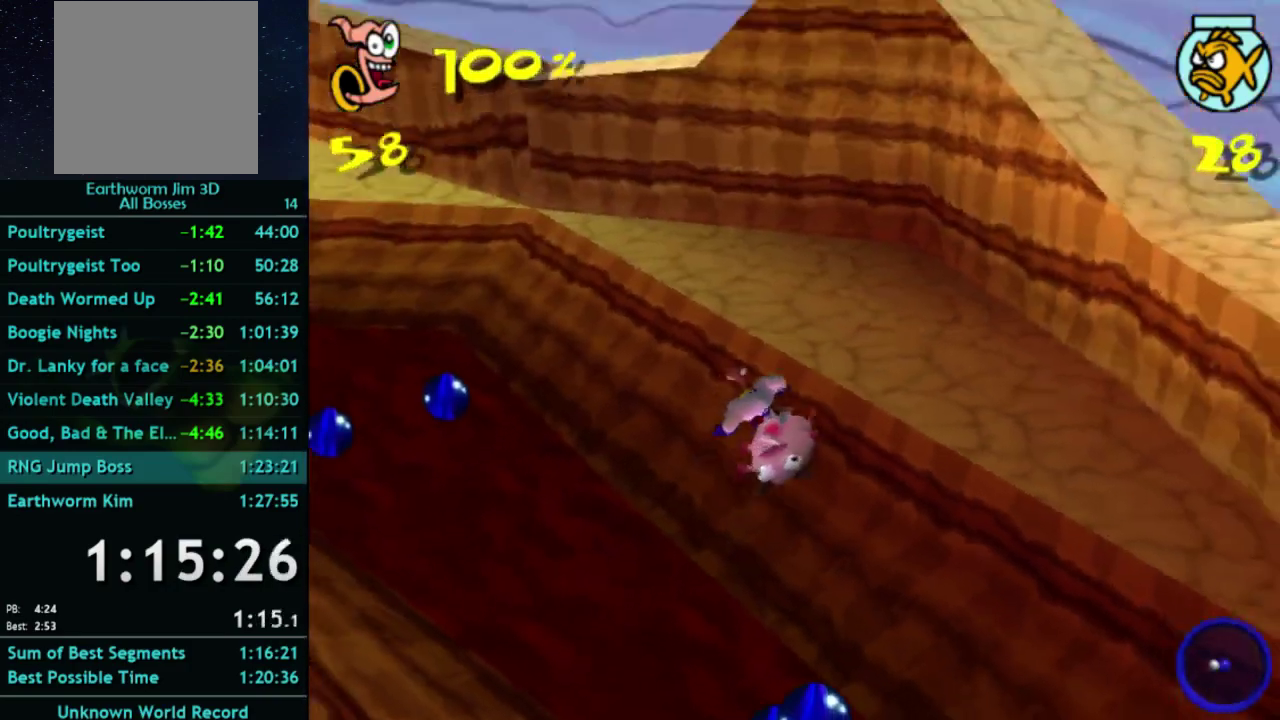
{"buttons": [], "left_stick": "left", "right_stick": "center"}
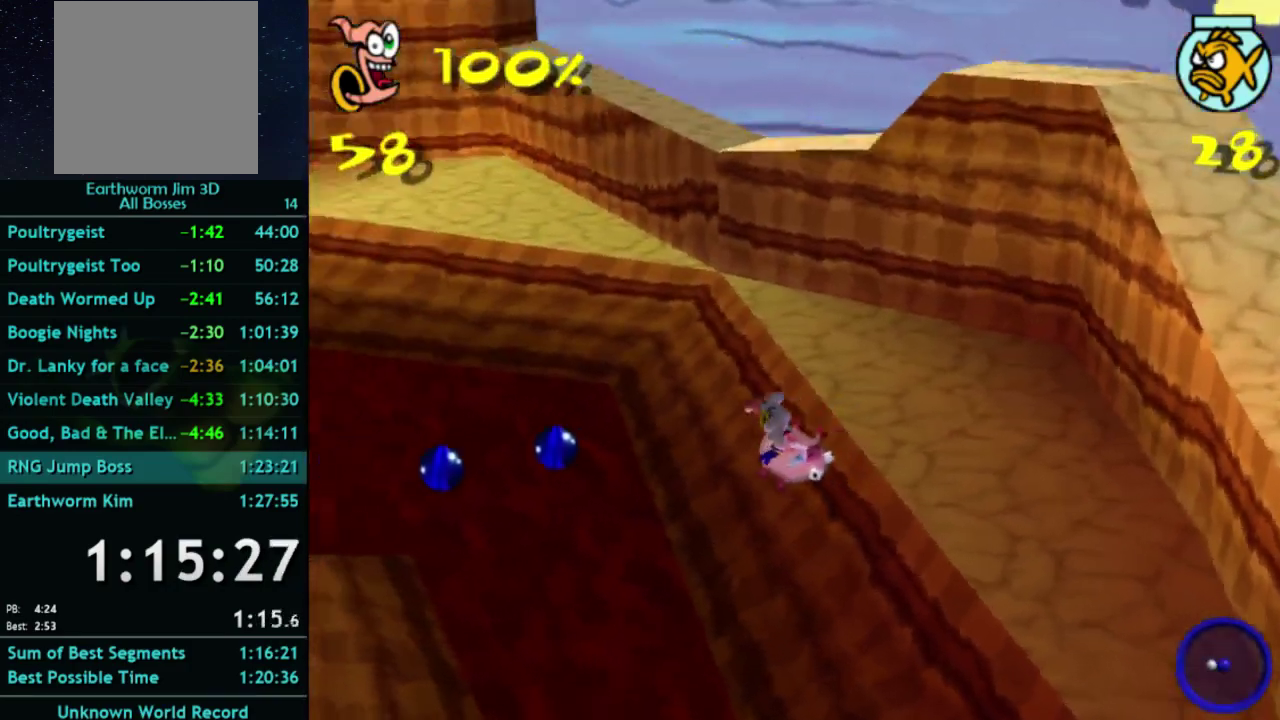
{"buttons": [], "left_stick": "down-left", "right_stick": "center", "events": [[100, "left_stick", "center"], [200, "left_stick", "left"], [500, "left_stick", "down-left"]]}
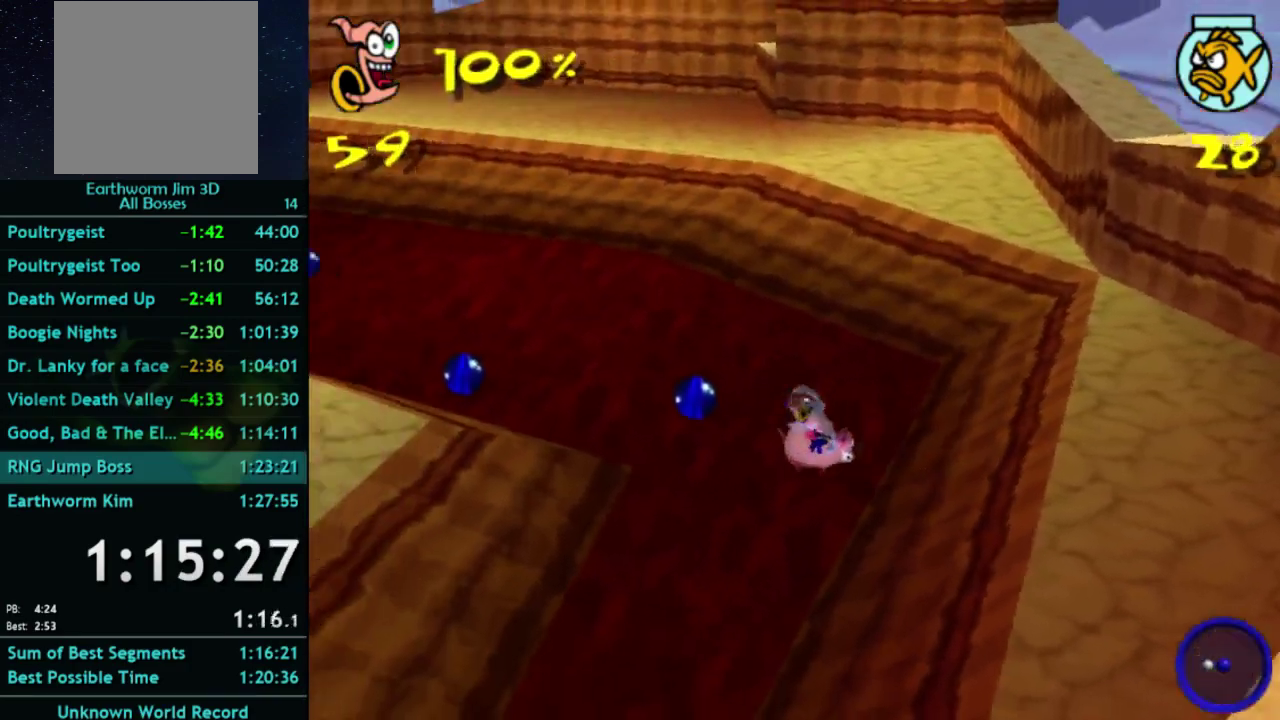
{"buttons": [], "left_stick": "right", "right_stick": "center", "events": [[133, "left_stick", "center"], [433, "left_stick", "right"]]}
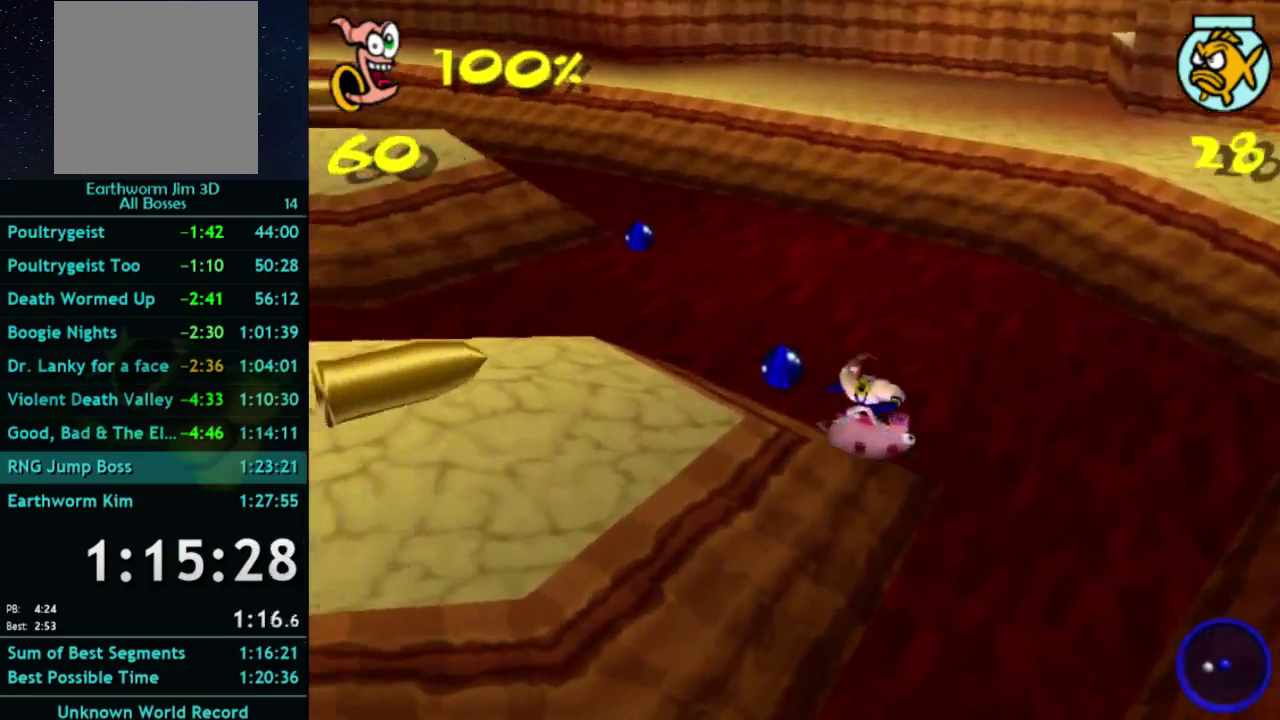
{"buttons": [], "left_stick": "down-left", "right_stick": "center", "events": [[367, "left_stick", "center"], [433, "left_stick", "down-left"]]}
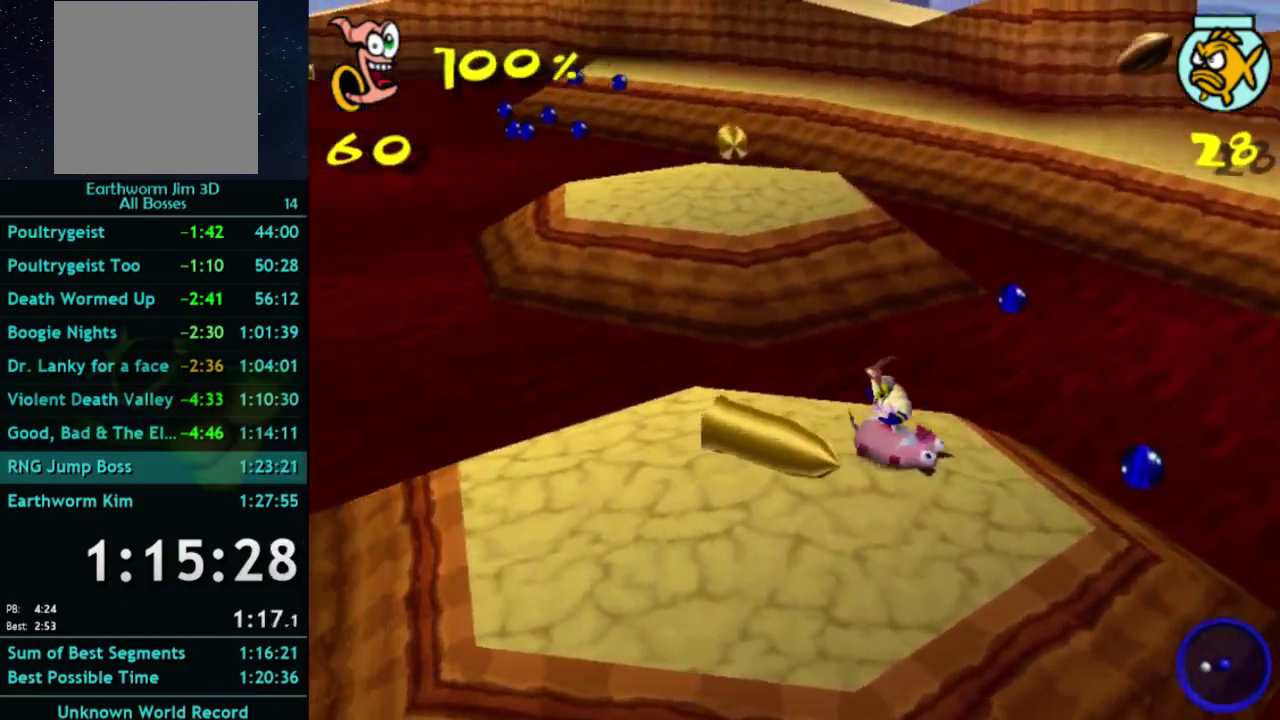
{"buttons": [], "left_stick": "down-left", "right_stick": "center", "events": []}
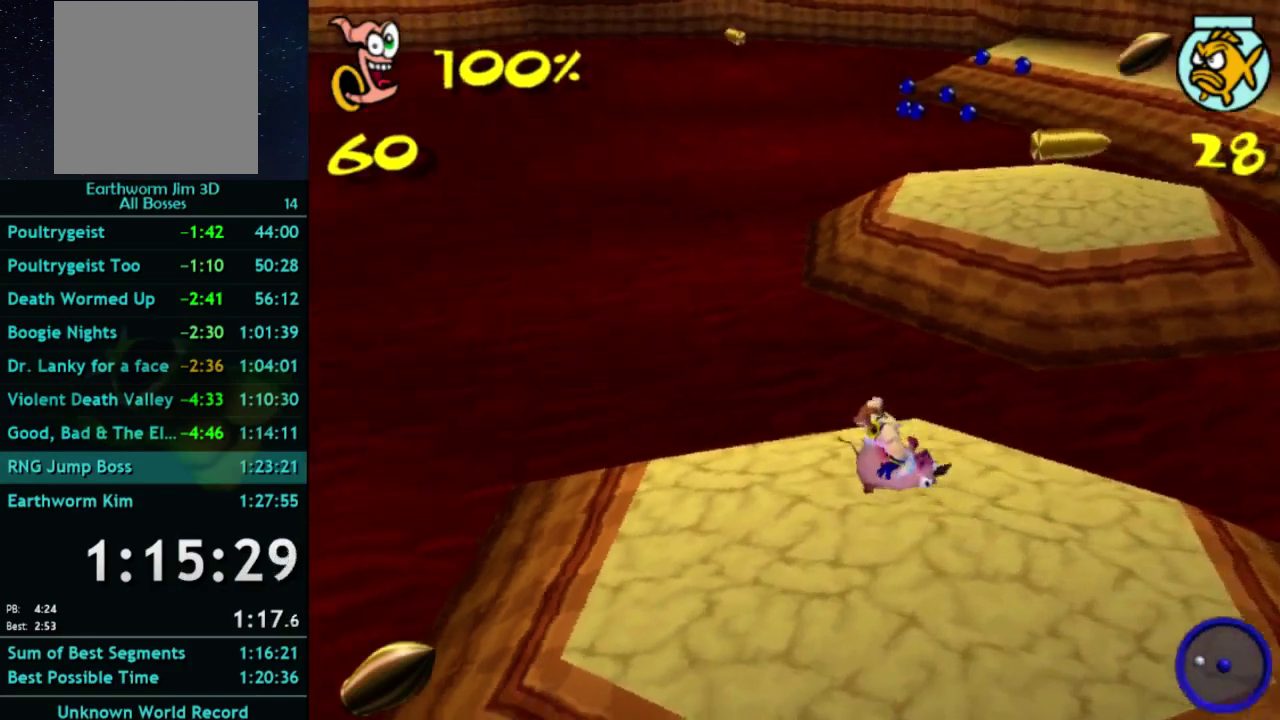
{"buttons": [], "left_stick": "left", "right_stick": "center", "events": [[433, "left_stick", "center"], [500, "left_stick", "left"]]}